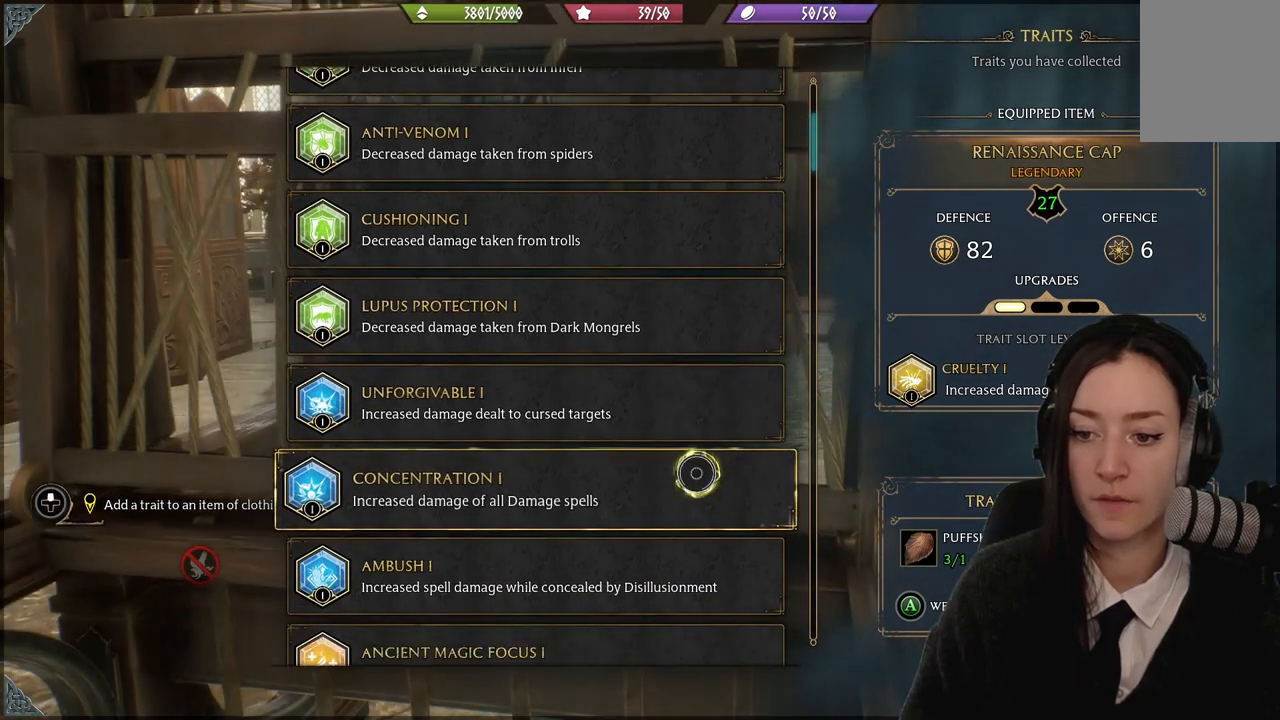
Gameplay with a controller (Xbox layout); each line is a JSON object with the inputs held at the frame after it. "events" lists button and stick changes between this image and that frame as [ms after this image, input, new state], when the widget could be followed in between.
{"buttons": [], "left_stick": "center", "right_stick": "center", "events": [[67, "left_stick", "center"]]}
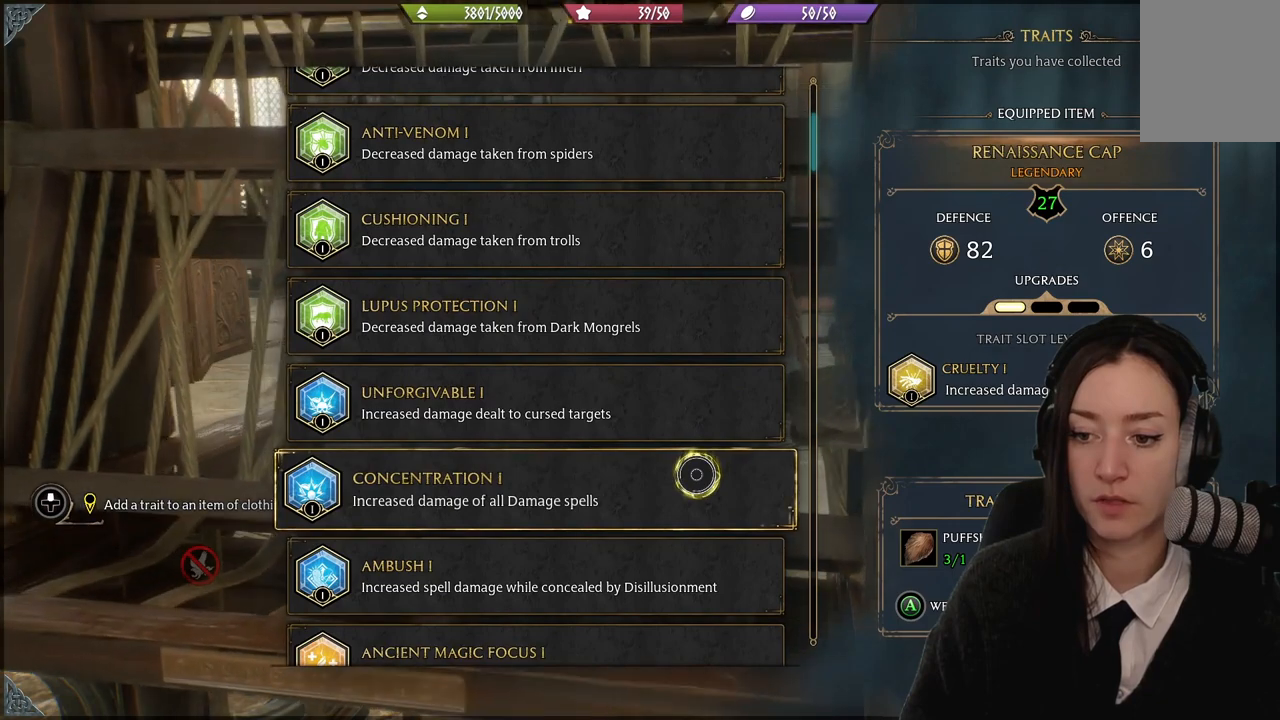
{"buttons": [], "left_stick": "center", "right_stick": "center", "events": []}
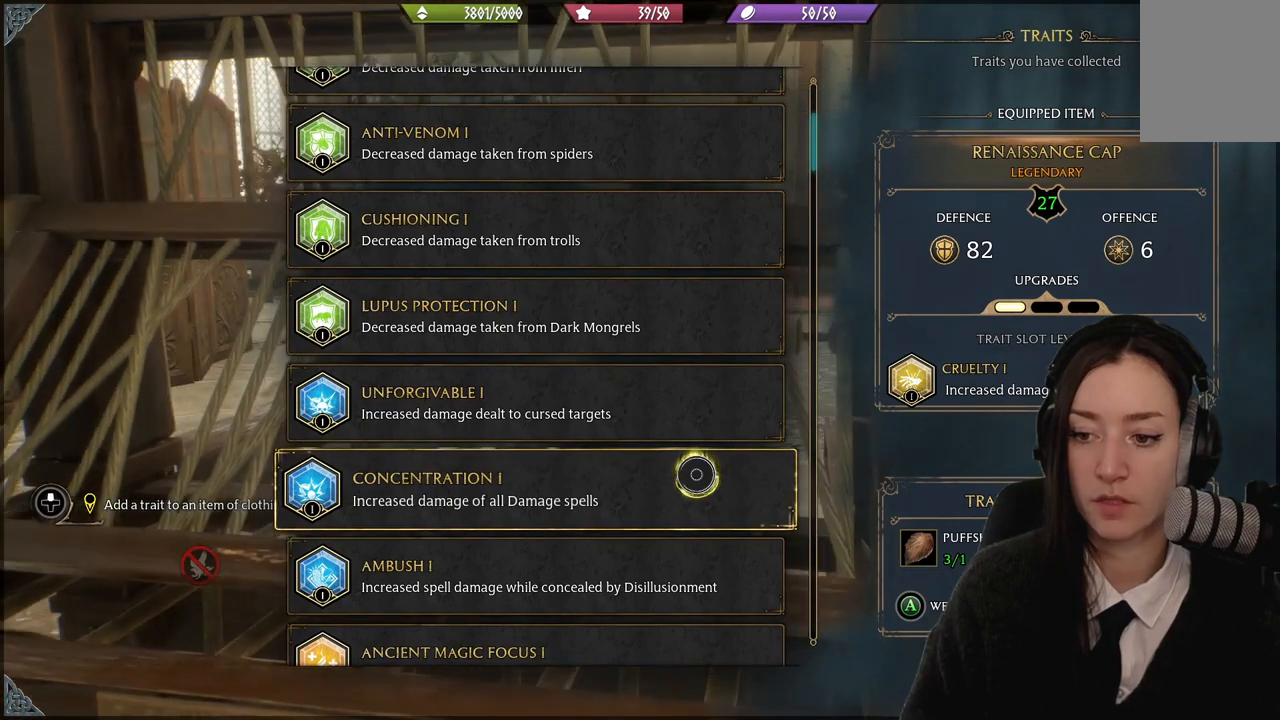
{"buttons": [], "left_stick": "center", "right_stick": "center", "events": []}
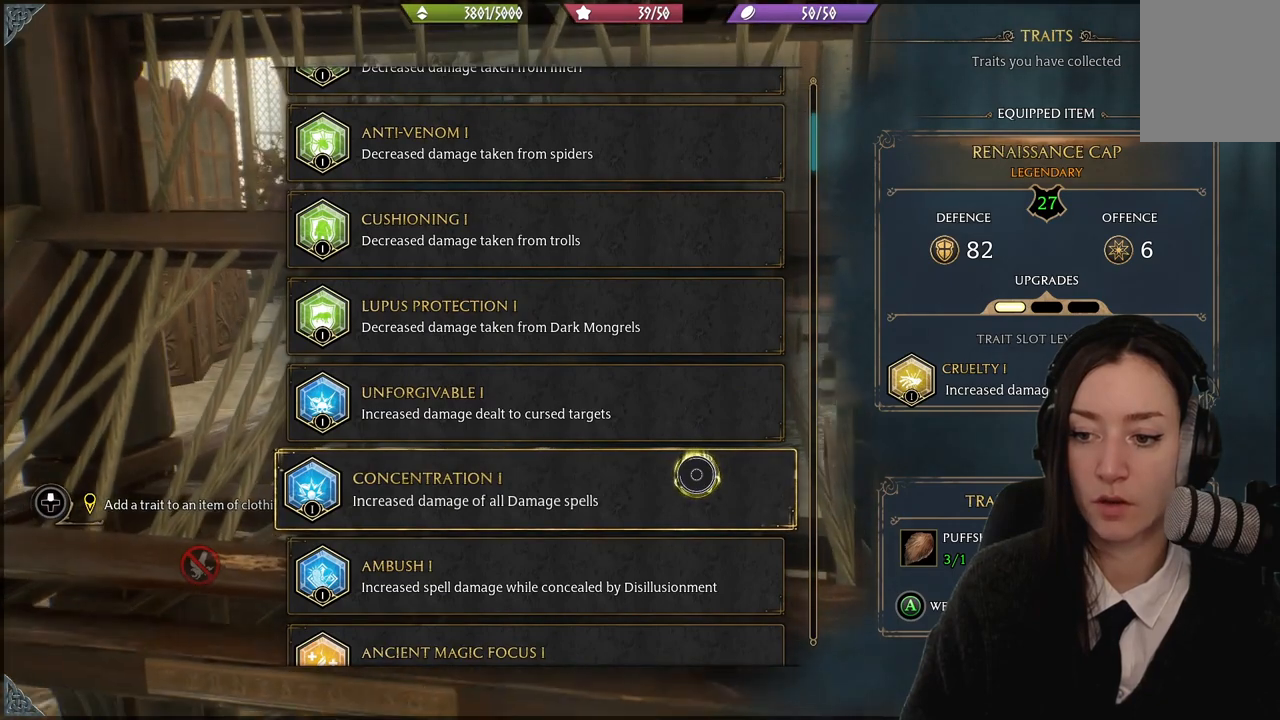
{"buttons": [], "left_stick": "center", "right_stick": "center", "events": [[201, "right_stick", "down-right"], [367, "right_stick", "center"]]}
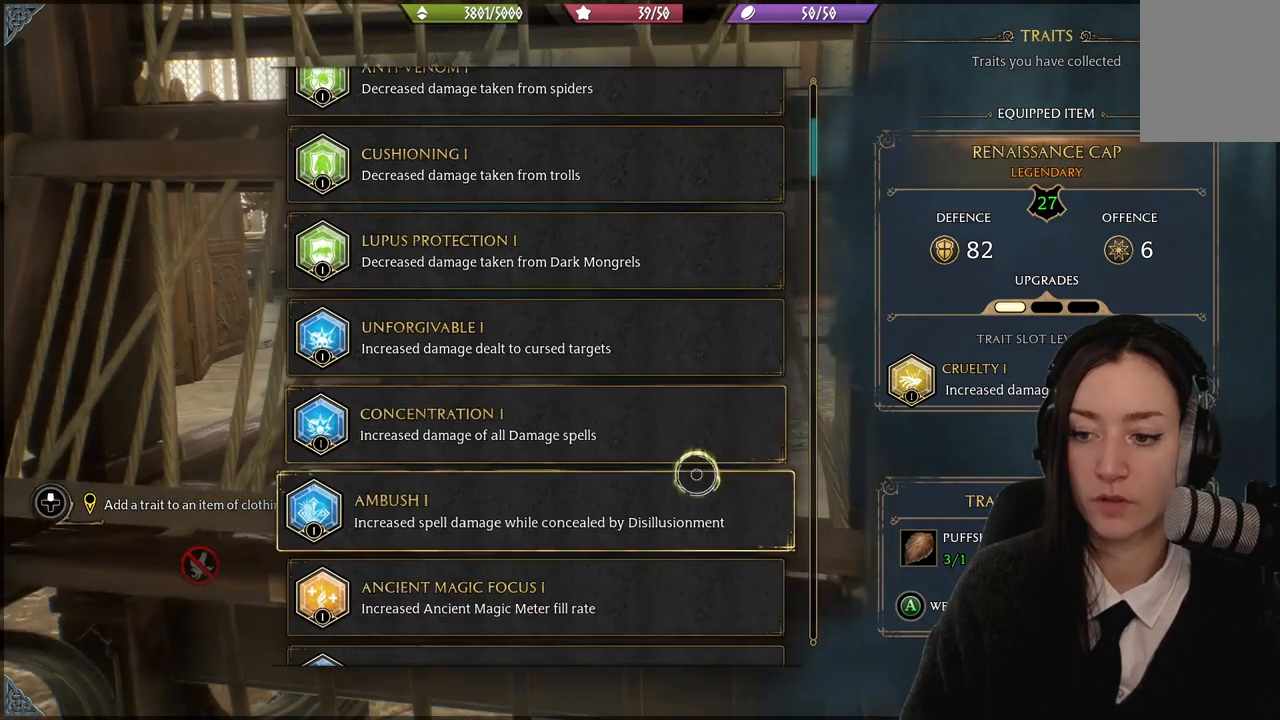
{"buttons": [], "left_stick": "center", "right_stick": "center", "events": []}
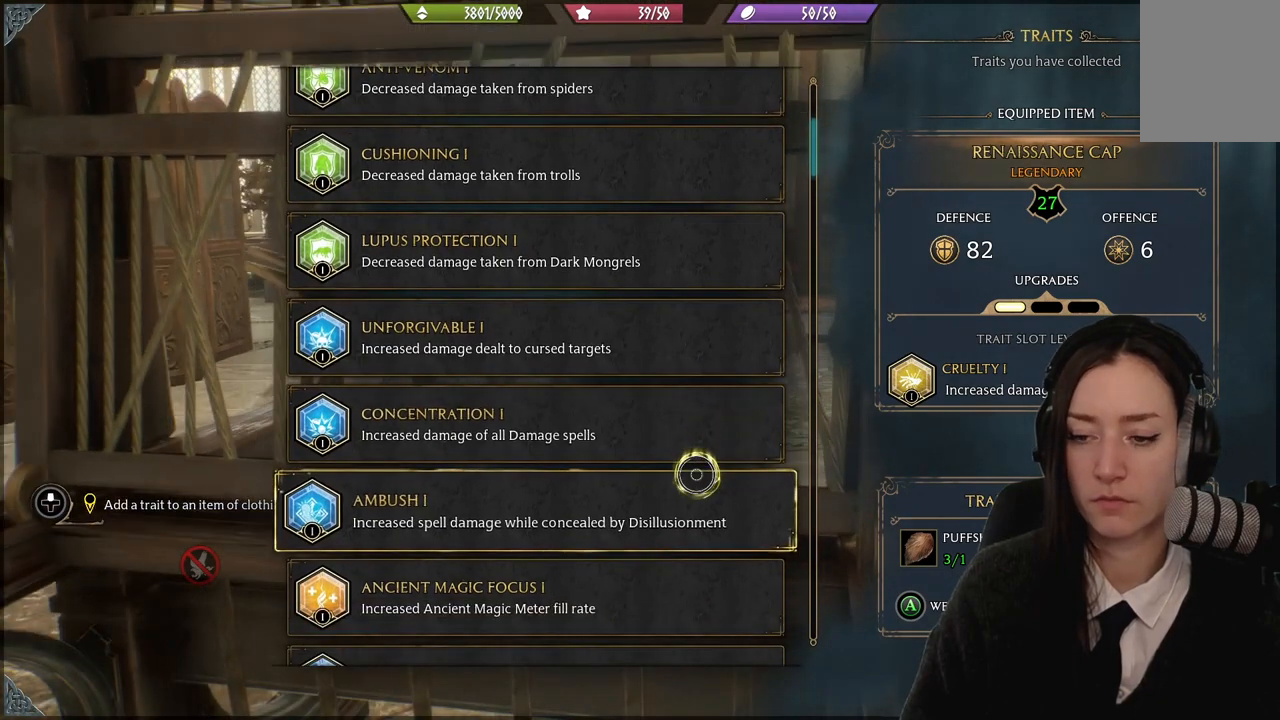
{"buttons": [], "left_stick": "up-left", "right_stick": "center", "events": [[134, "left_stick", "up-left"]]}
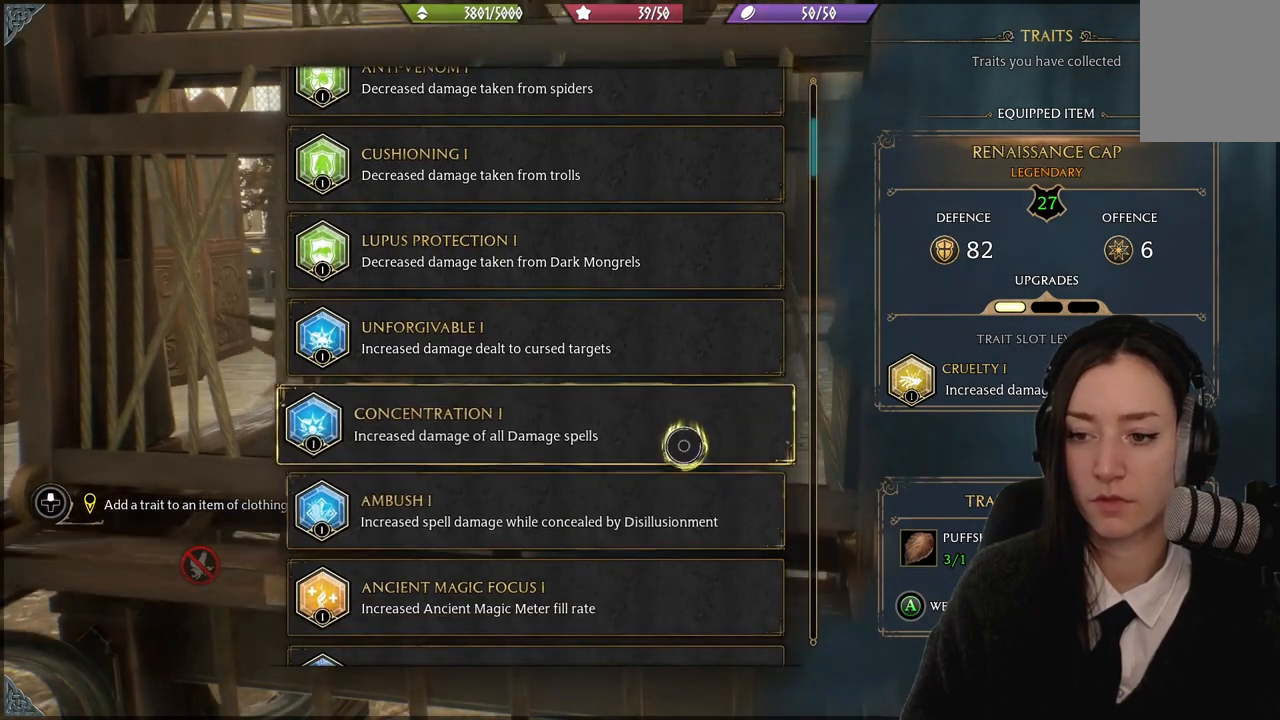
{"buttons": [], "left_stick": "center", "right_stick": "center", "events": [[133, "left_stick", "center"]]}
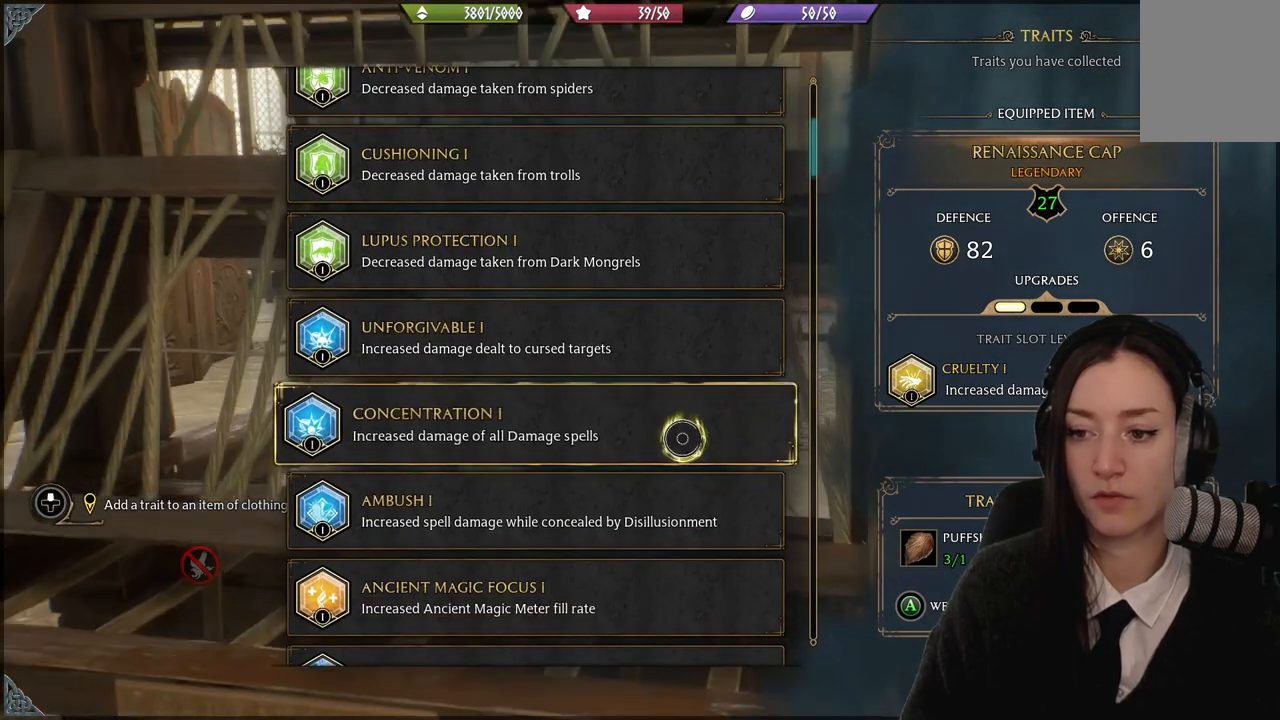
{"buttons": [], "left_stick": "center", "right_stick": "center", "events": [[34, "left_stick", "up"], [134, "left_stick", "center"]]}
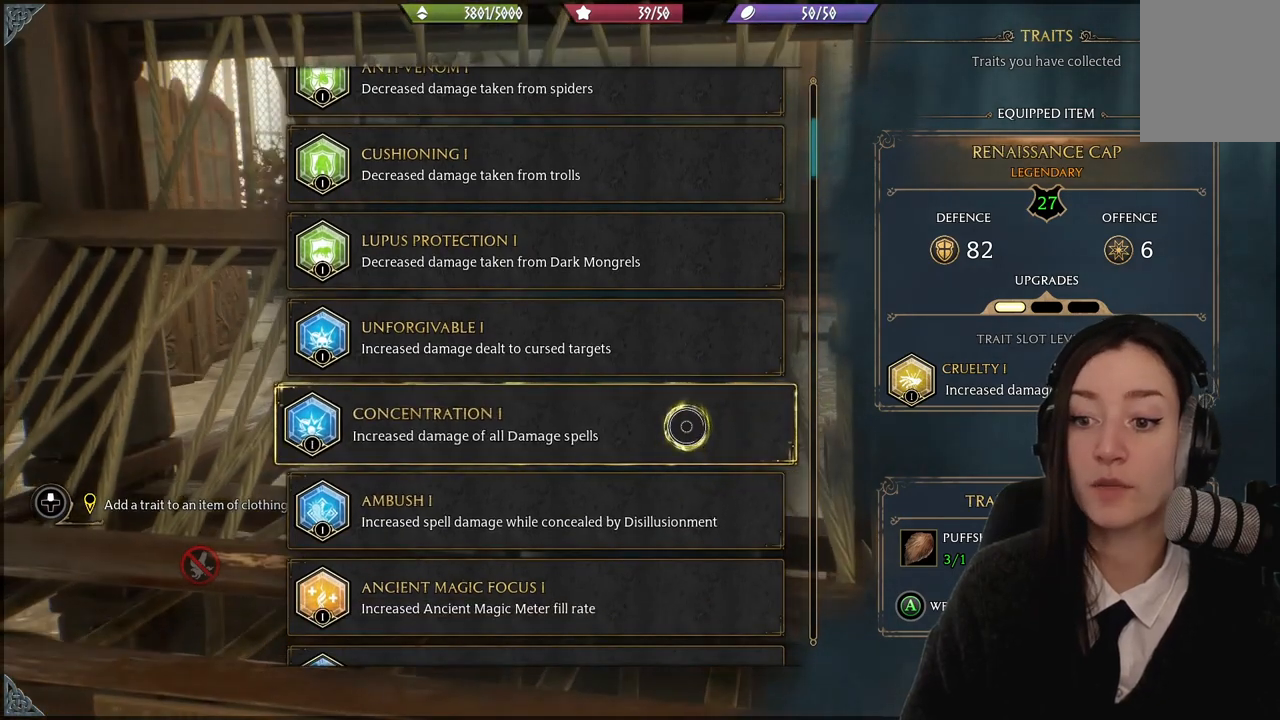
{"buttons": [], "left_stick": "center", "right_stick": "center", "events": []}
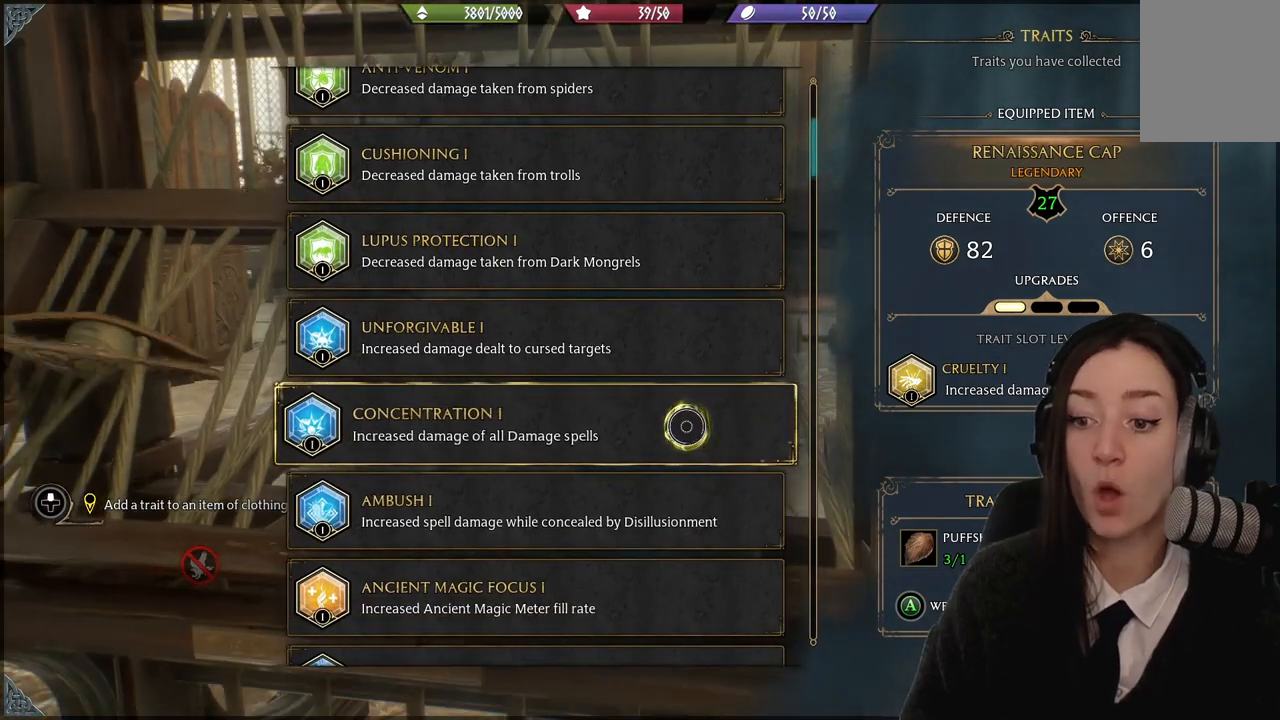
{"buttons": [], "left_stick": "center", "right_stick": "center", "events": []}
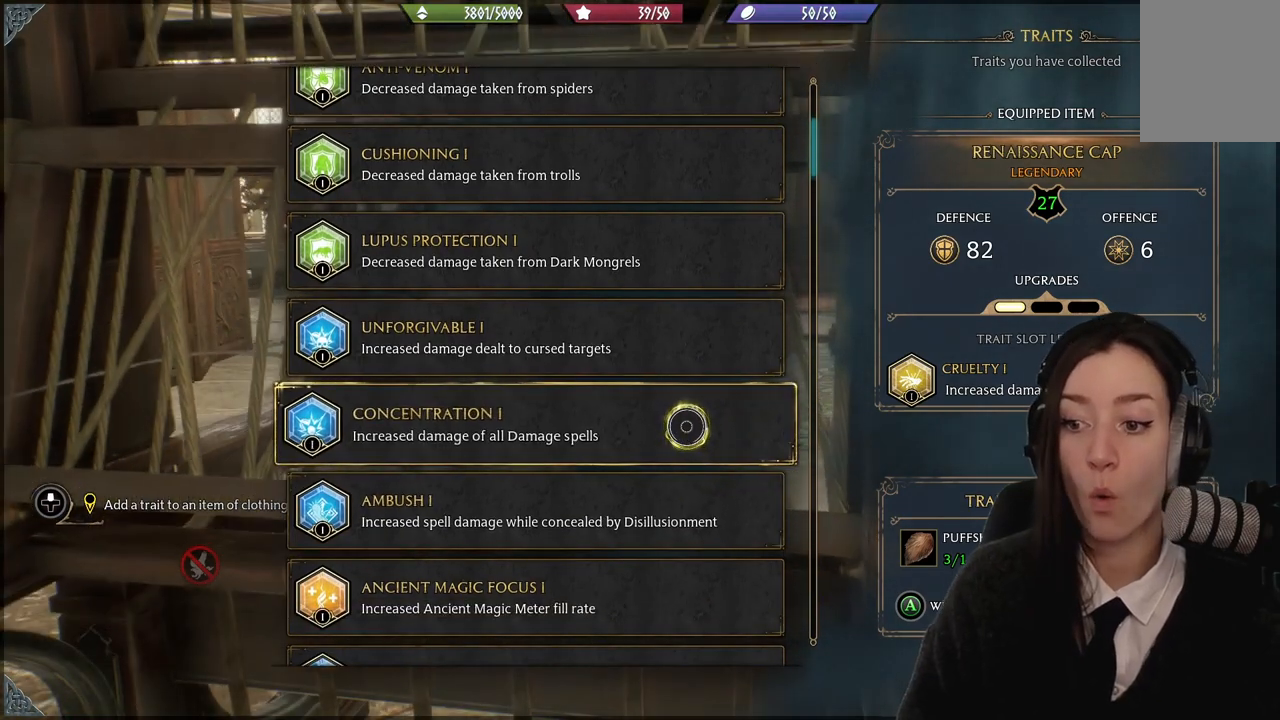
{"buttons": [], "left_stick": "center", "right_stick": "center", "events": []}
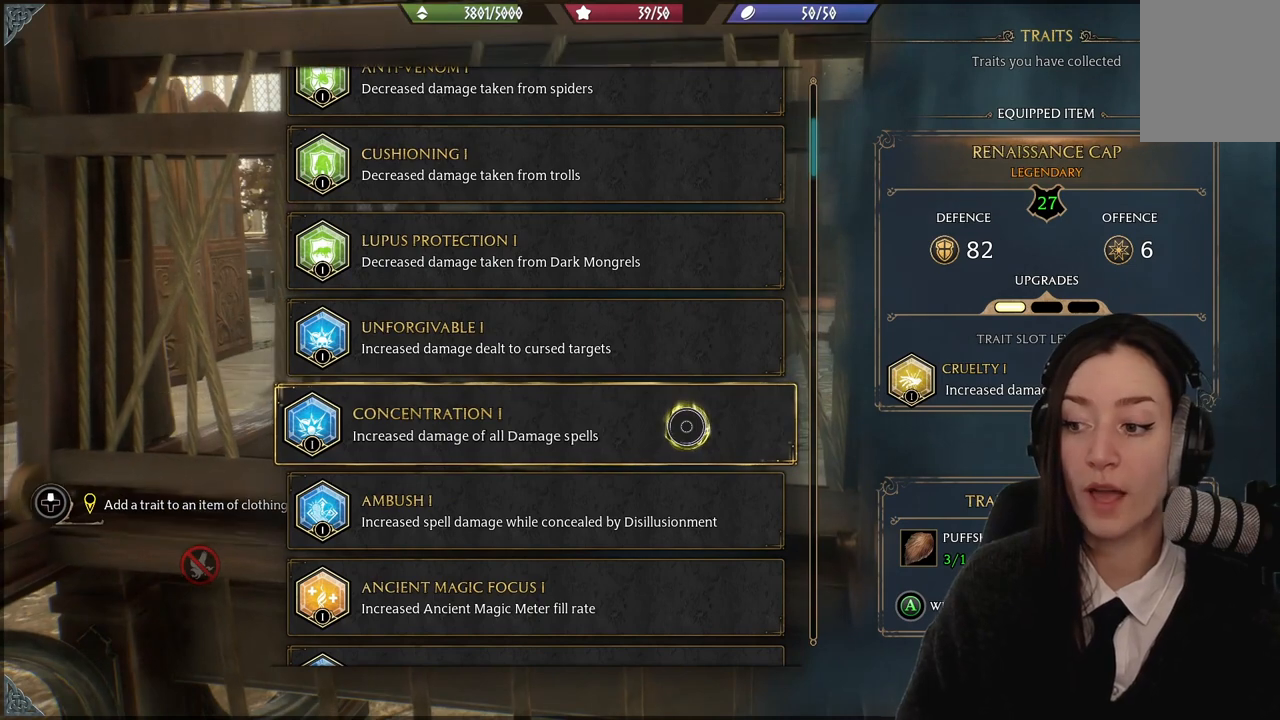
{"buttons": [], "left_stick": "center", "right_stick": "center", "events": []}
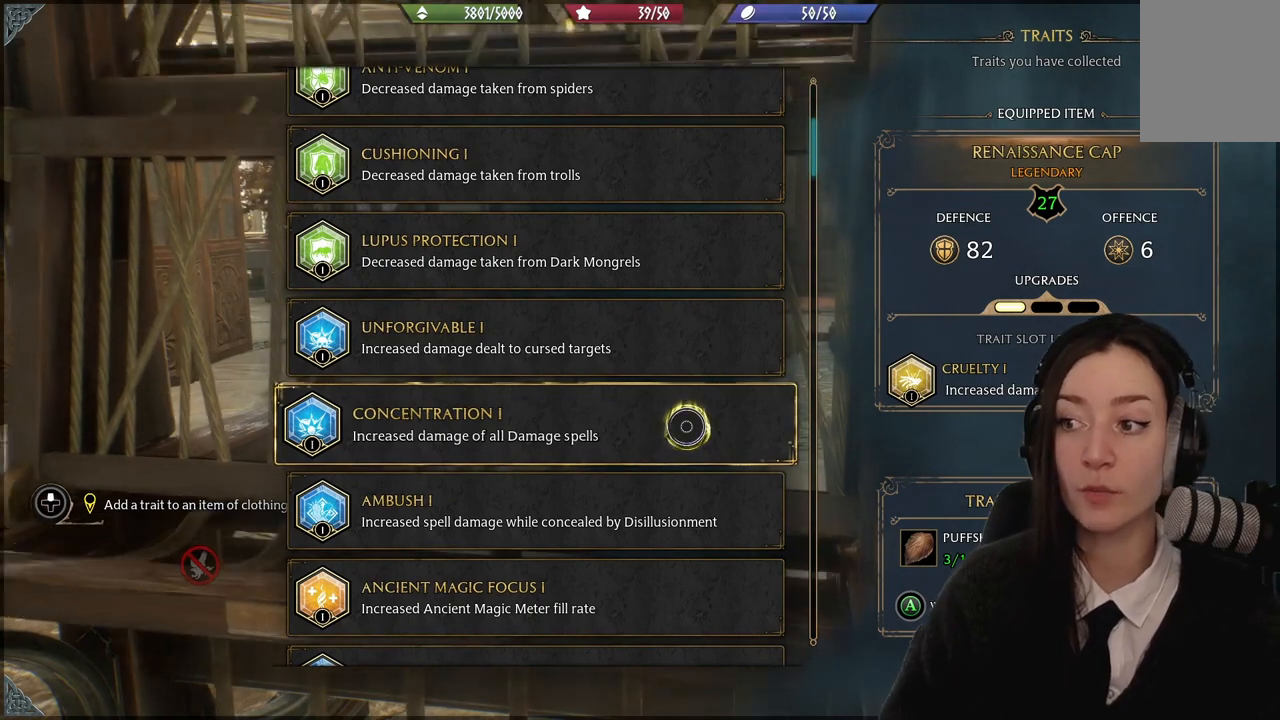
{"buttons": [], "left_stick": "center", "right_stick": "center", "events": []}
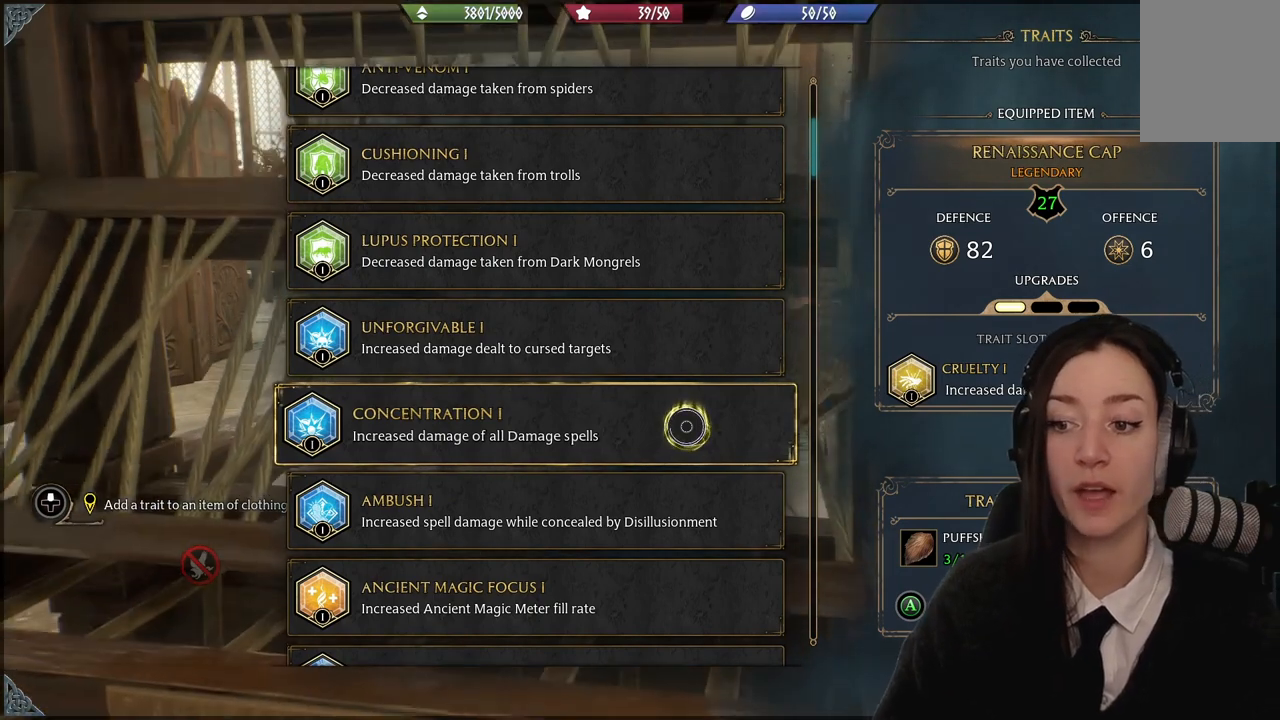
{"buttons": [], "left_stick": "center", "right_stick": "center", "events": []}
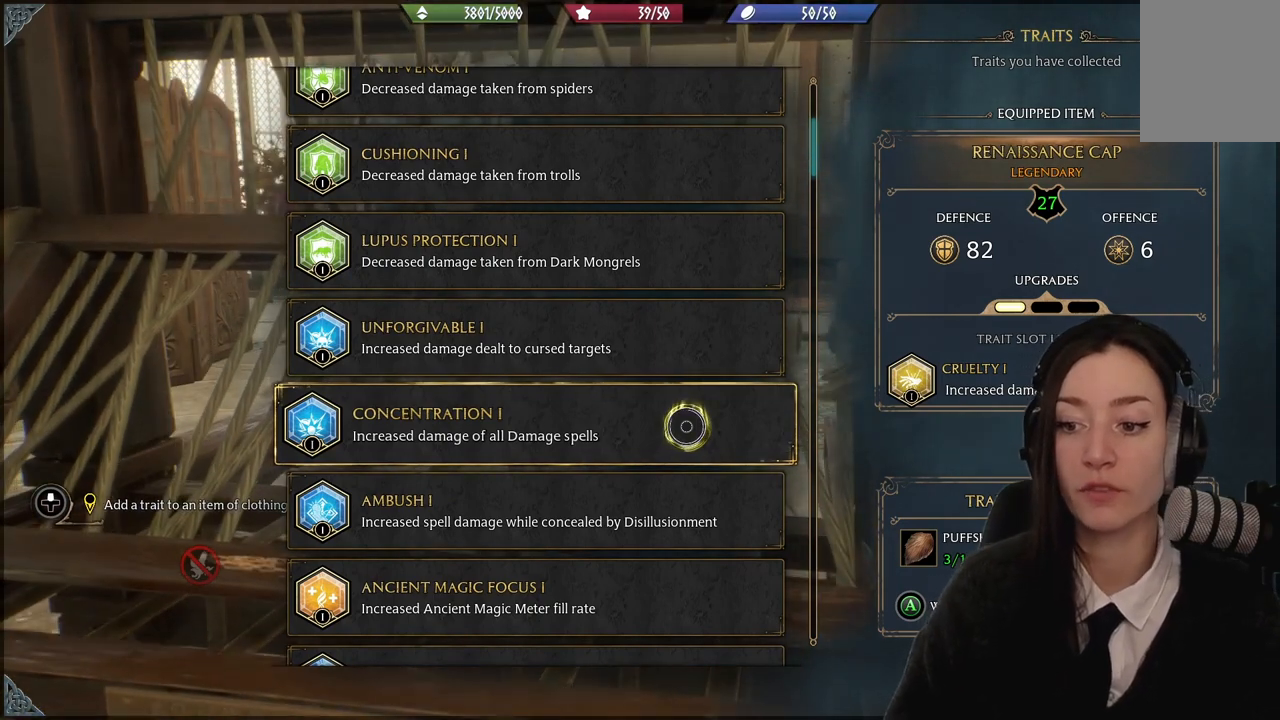
{"buttons": [], "left_stick": "center", "right_stick": "center", "events": []}
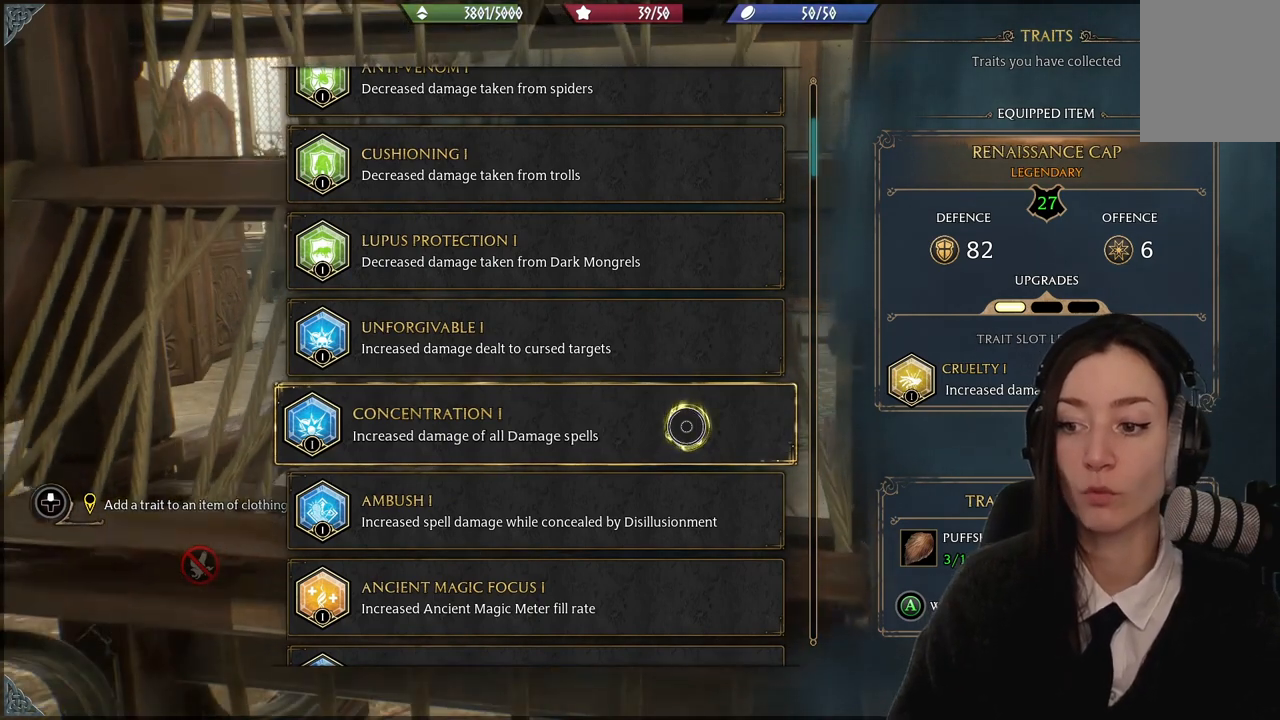
{"buttons": [], "left_stick": "center", "right_stick": "center", "events": []}
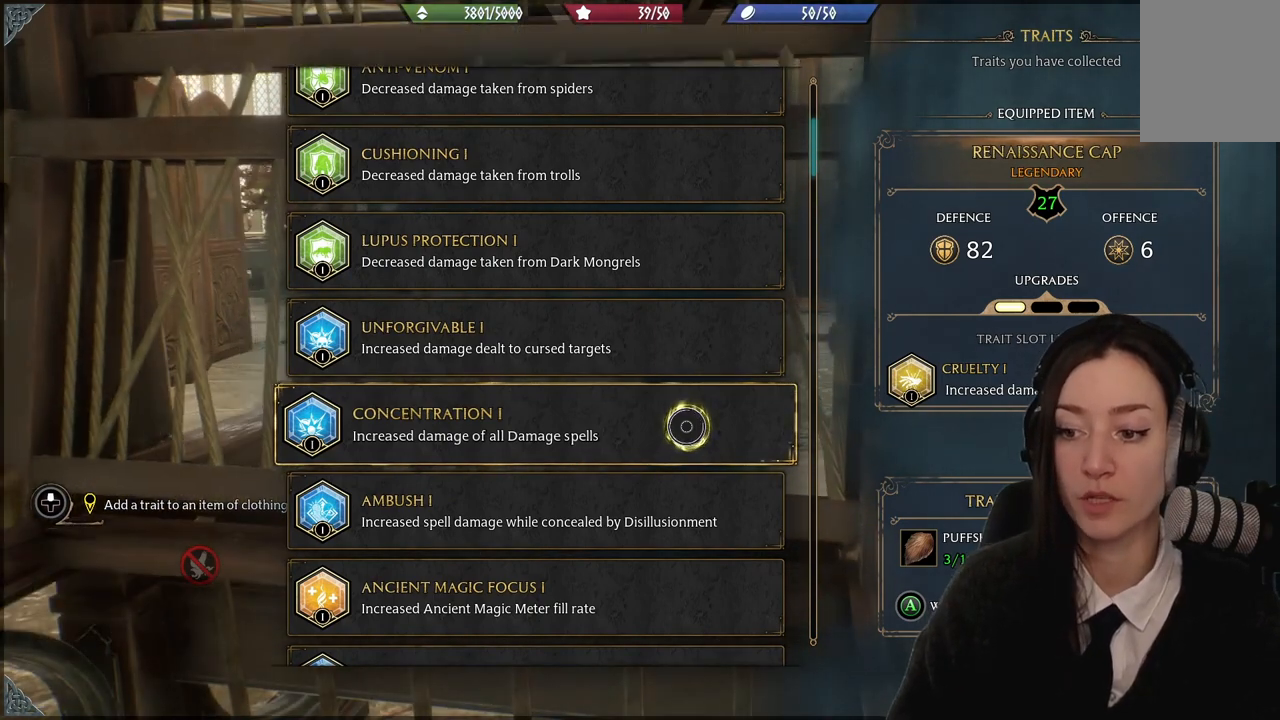
{"buttons": [], "left_stick": "down", "right_stick": "center", "events": [[500, "left_stick", "down"]]}
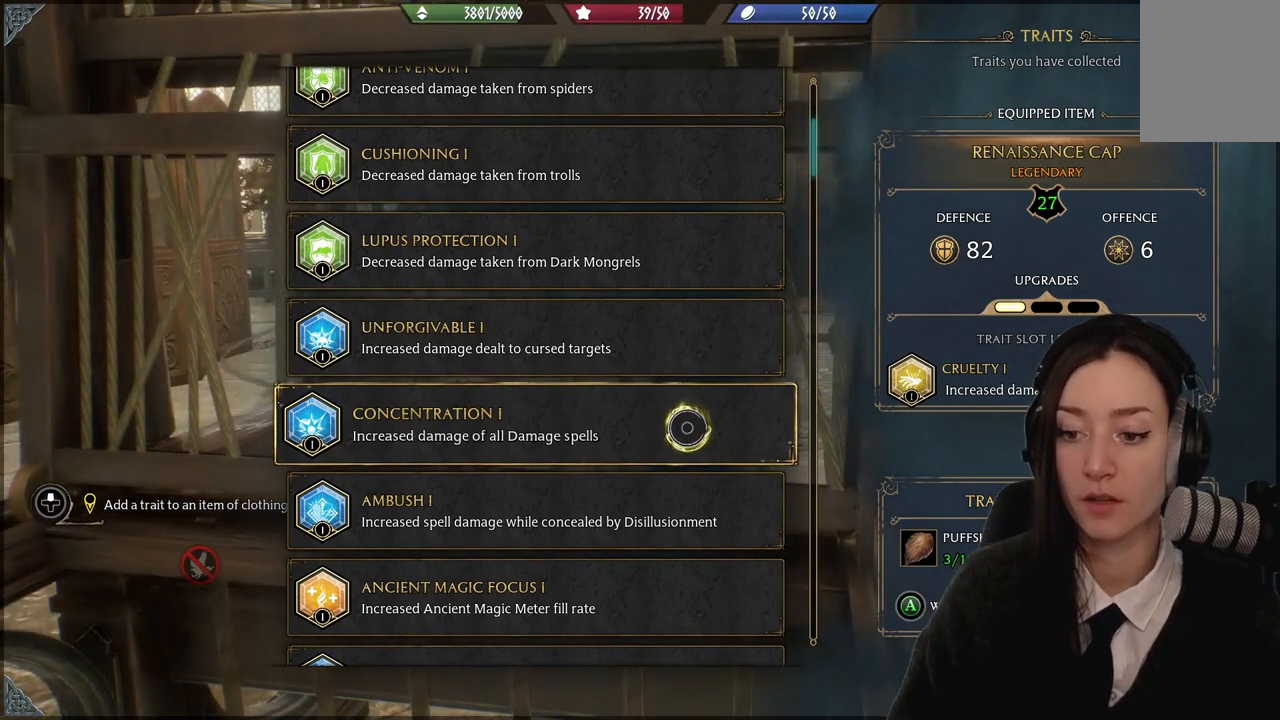
{"buttons": [], "left_stick": "center", "right_stick": "center", "events": [[334, "left_stick", "center"]]}
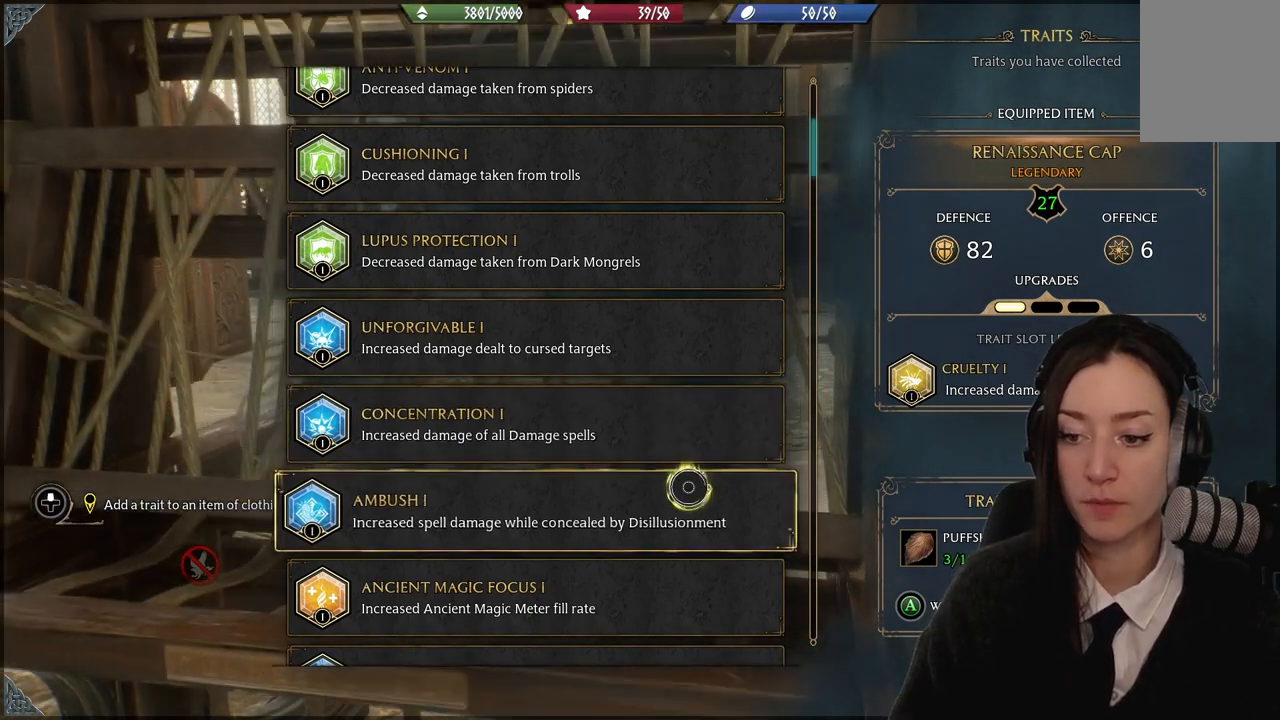
{"buttons": [], "left_stick": "center", "right_stick": "center", "events": [[67, "left_stick", "down"], [134, "left_stick", "center"]]}
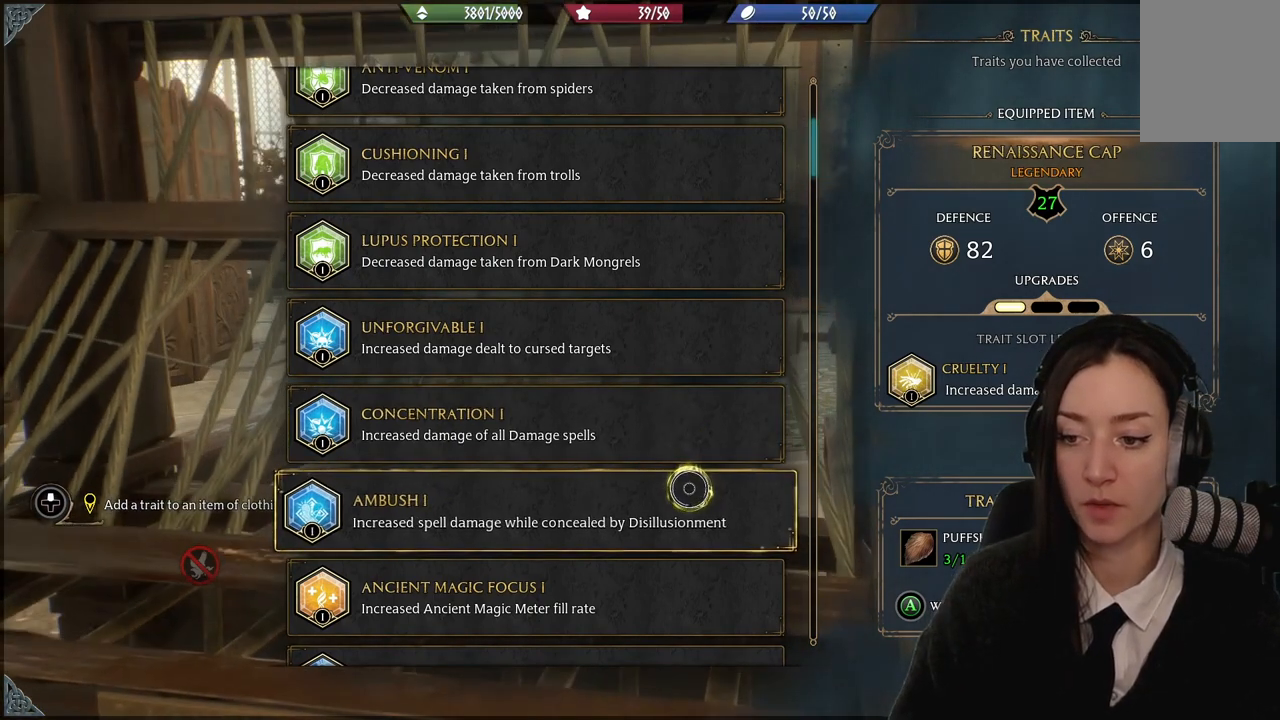
{"buttons": [], "left_stick": "center", "right_stick": "center", "events": []}
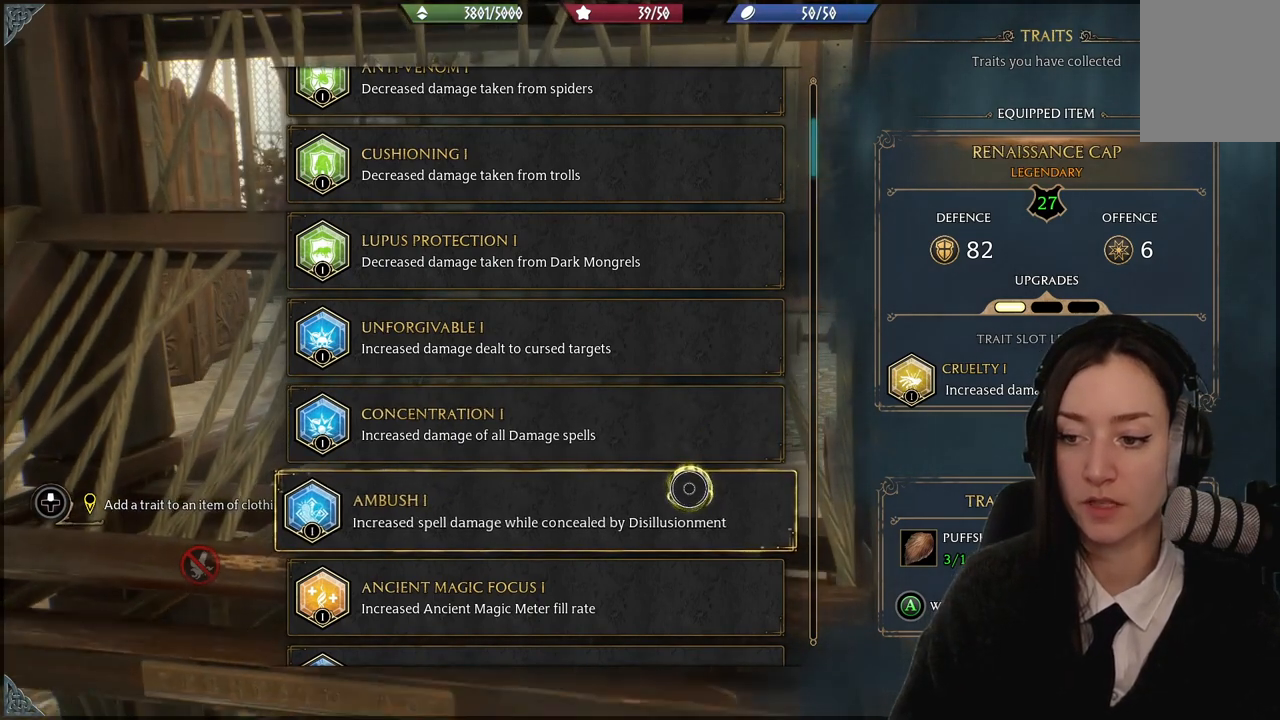
{"buttons": [], "left_stick": "center", "right_stick": "center", "events": [[133, "left_stick", "up-left"], [467, "left_stick", "center"]]}
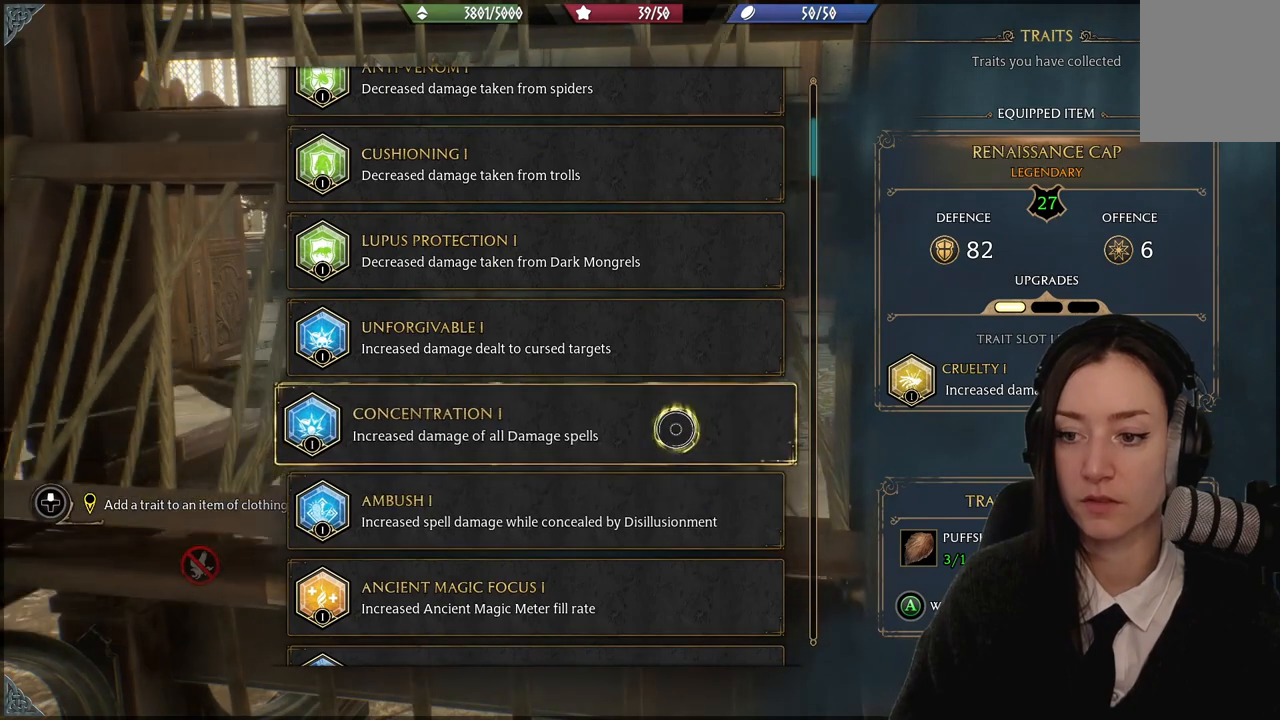
{"buttons": [], "left_stick": "center", "right_stick": "center", "events": [[267, "A", "down"], [334, "A", "up"]]}
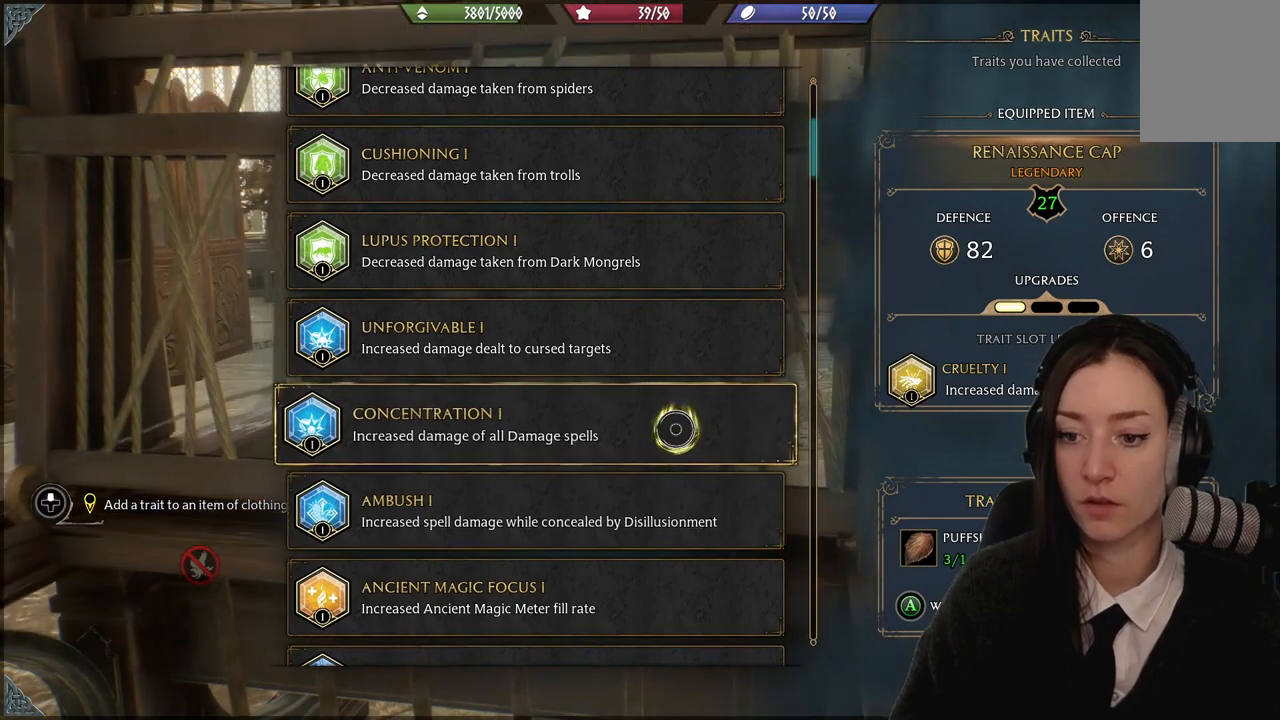
{"buttons": [], "left_stick": "center", "right_stick": "center", "events": []}
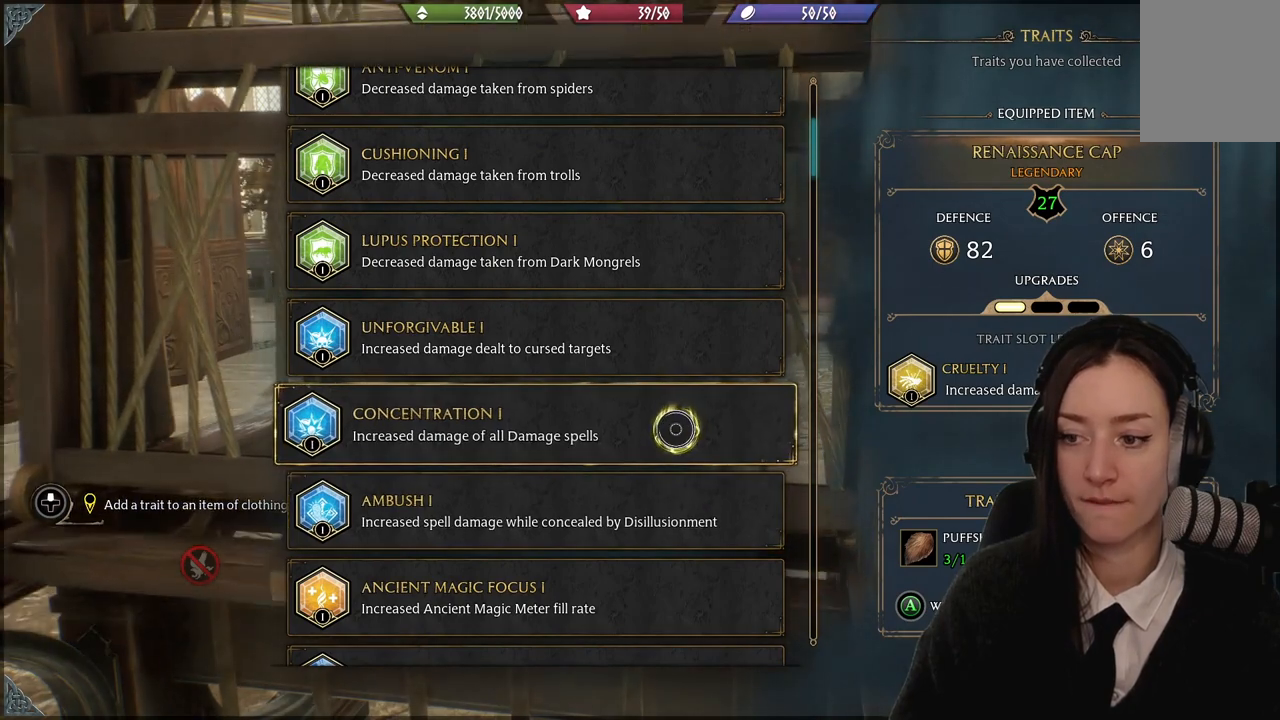
{"buttons": [], "left_stick": "center", "right_stick": "center", "events": []}
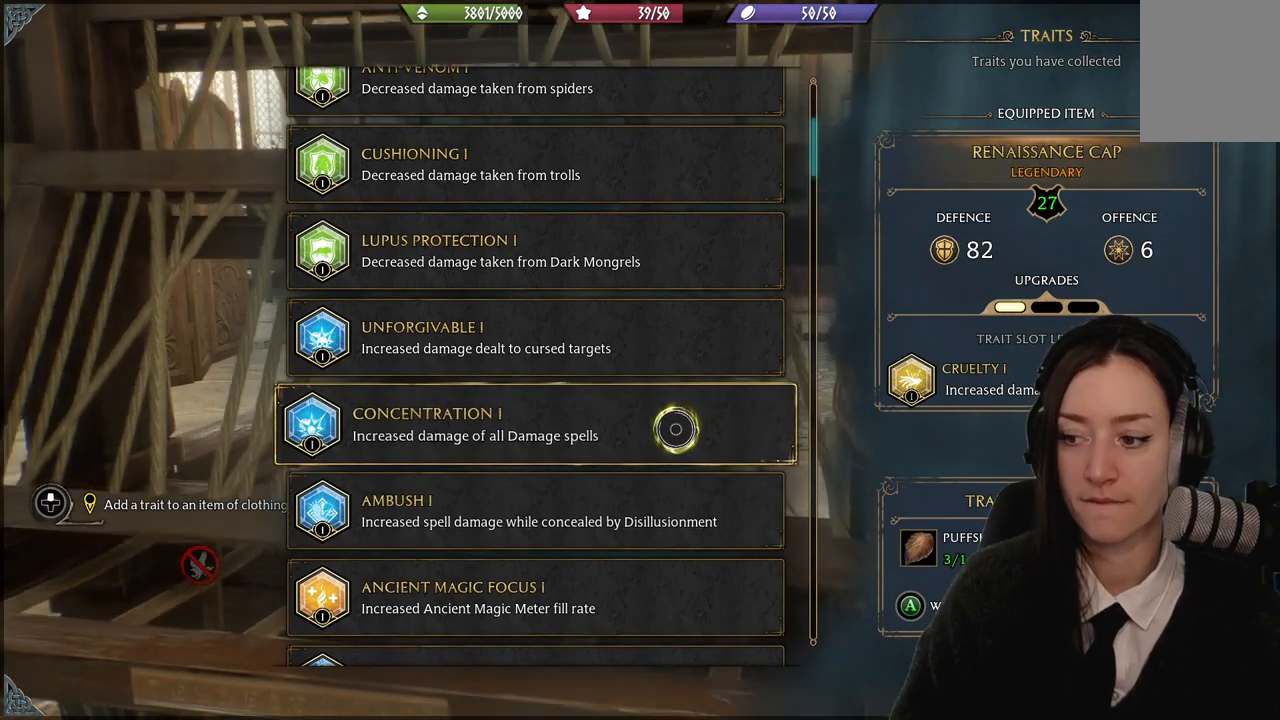
{"buttons": ["A"], "left_stick": "center", "right_stick": "center", "events": [[266, "A", "down"]]}
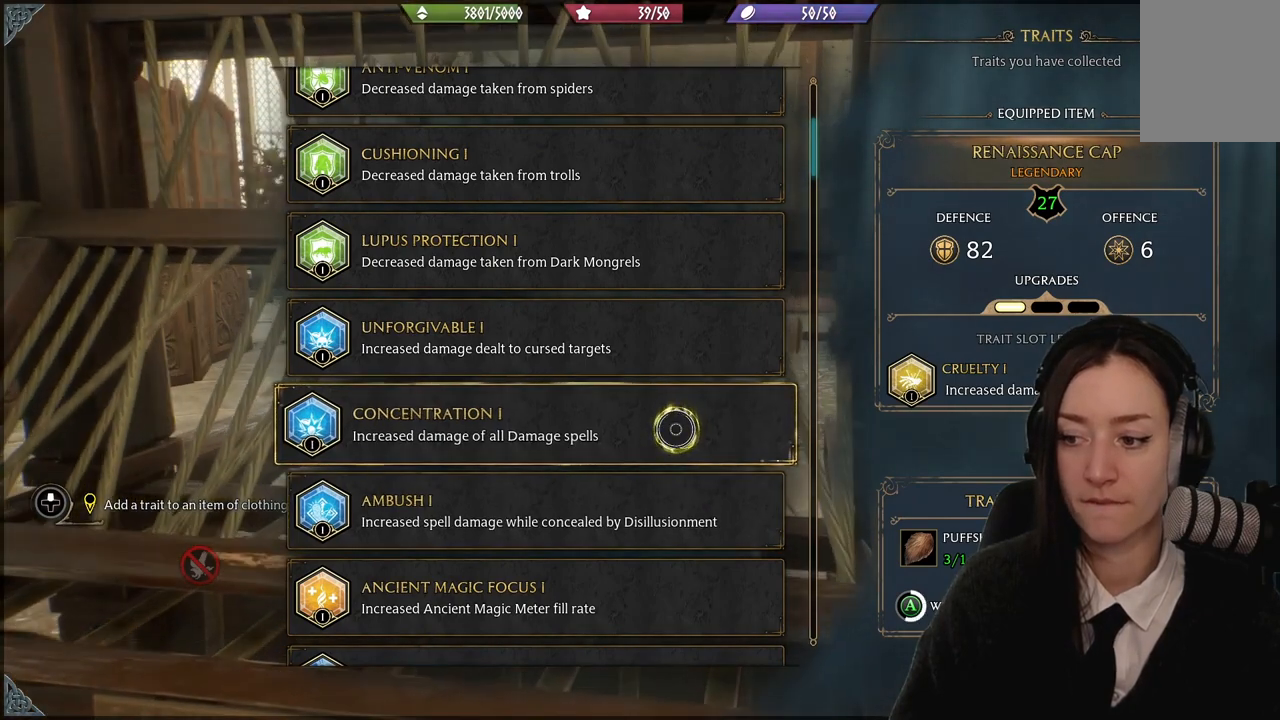
{"buttons": ["A"], "left_stick": "center", "right_stick": "center", "events": []}
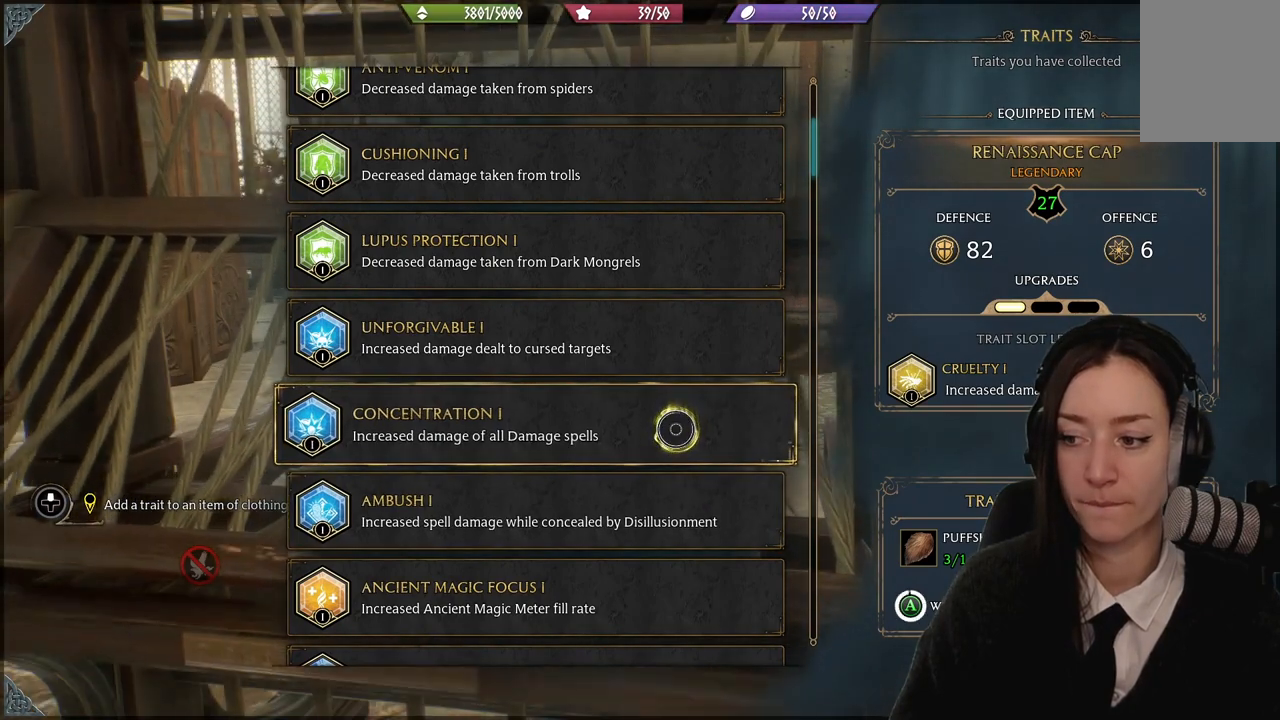
{"buttons": ["A"], "left_stick": "center", "right_stick": "center", "events": []}
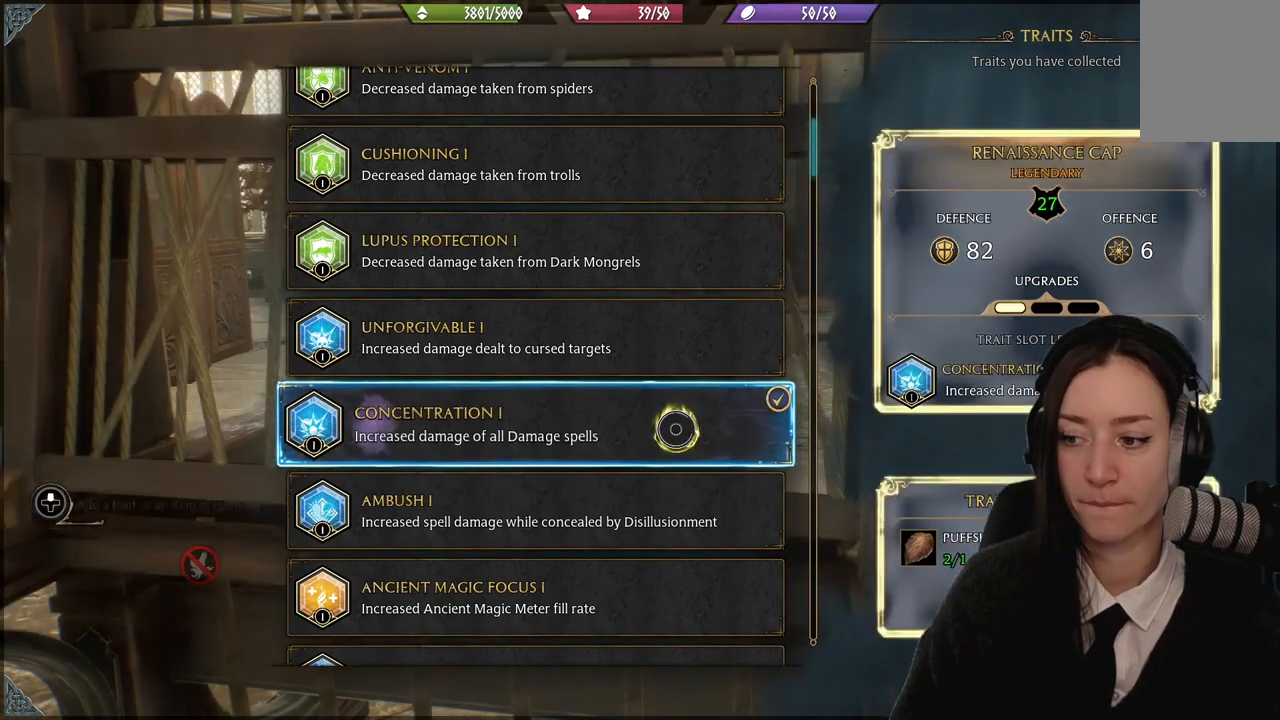
{"buttons": [], "left_stick": "down", "right_stick": "center", "events": [[100, "A", "up"], [334, "left_stick", "down"]]}
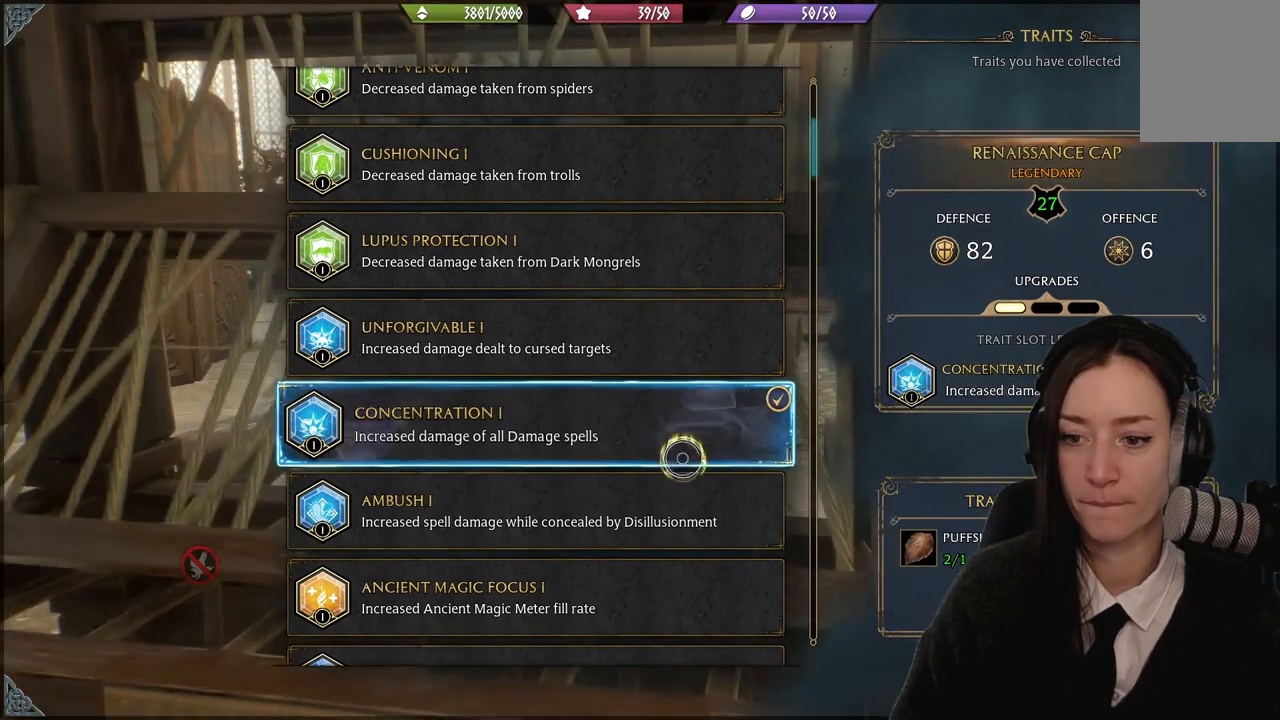
{"buttons": [], "left_stick": "center", "right_stick": "center", "events": [[333, "left_stick", "center"]]}